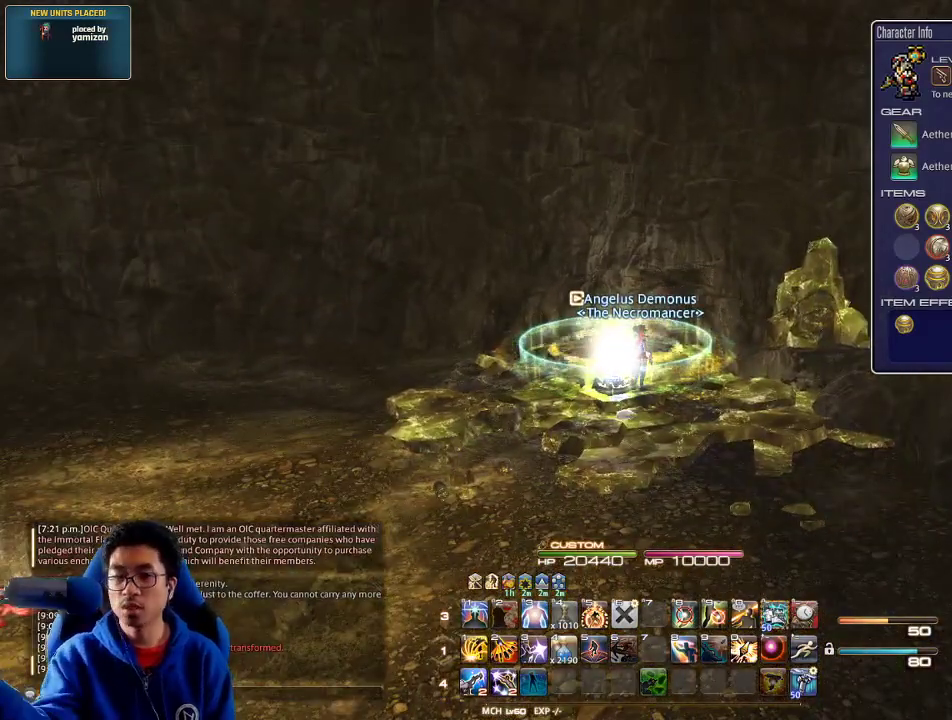
Gameplay with keyboard; each line is a JSON object with the keys held at the frame after it. "events" lists presses ("down") and releases ("up") of ".", "/", "0", "1", "2", "3", "4", "5", "6", "7", "8", "9", "a", "alt_l", "alt_r", "b", "backslash", "backspace", "c", "caps_lock", "comma", "ctrl_l", "ctrl_r", "d", "down", "e", "equals", "escape", "f", "f1", "f10", "f11", "f12", "f2", "f3", "f4", "f5", "f6", "f7", "f8", "f9", "g", "h", "i", "j", "k", "l", "lbracket", "left", "m", "minus", "n", "o", "p", "q", "quote", "r", "rbracket", "return", "right", "s", "semicolon", "shift_l", "shift_r", "space", "super_l", "super_r", "t", "tab", "tilde", "u", "up", "v", "w", "x", "y" and "z" between this image and that frame as [ms after this image, input, new state], when the widget could be followed in between. No other keys are recorded. Mouse input is not recorded.
{"keys": [], "events": []}
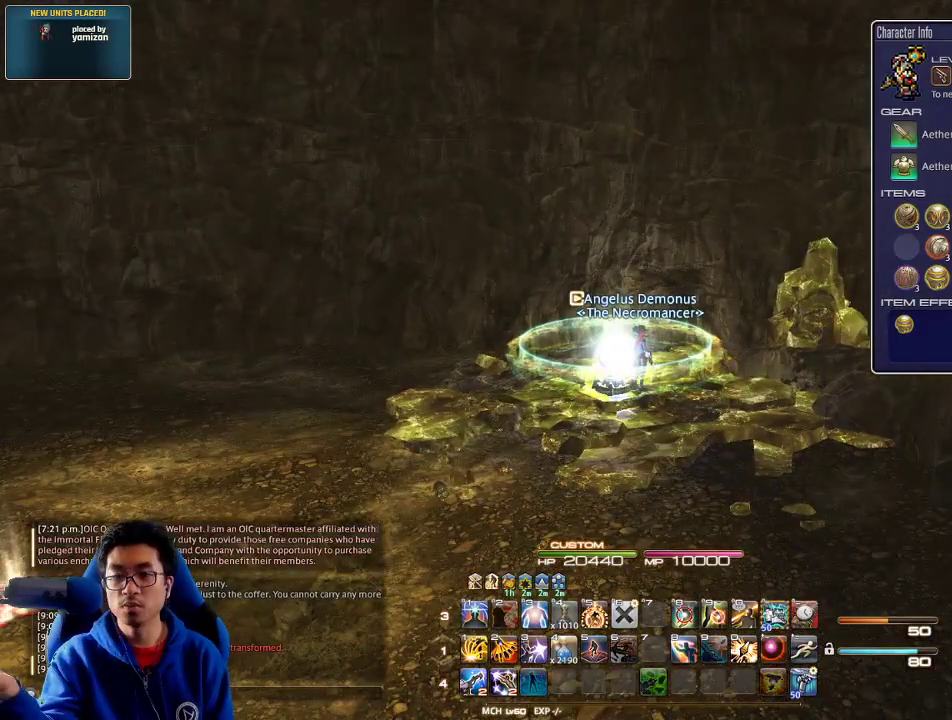
{"keys": [], "events": []}
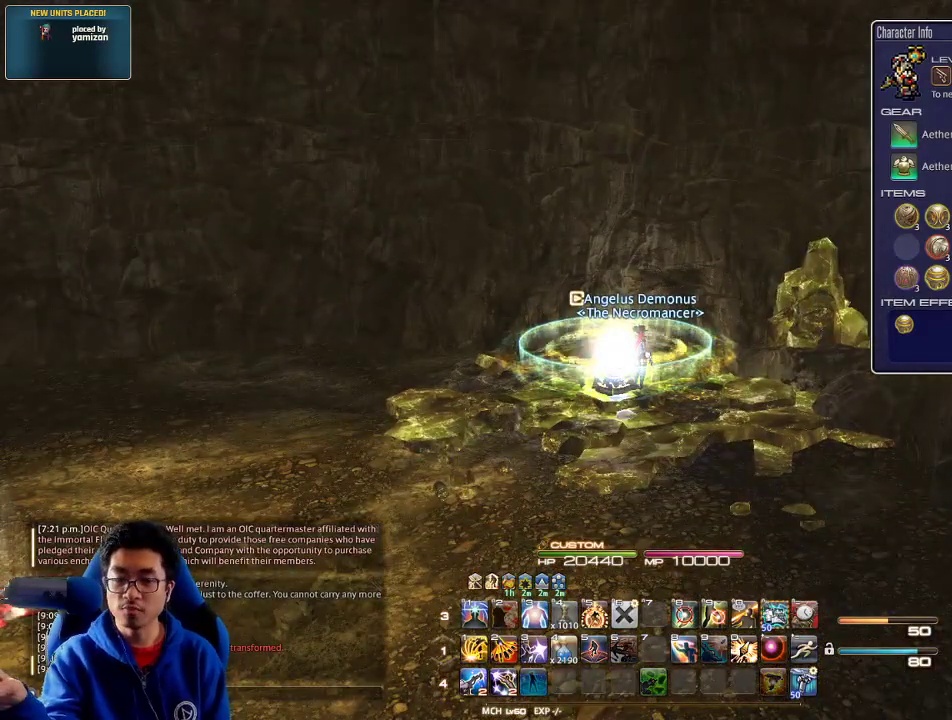
{"keys": [], "events": [[300, "s", "down"], [433, "s", "up"]]}
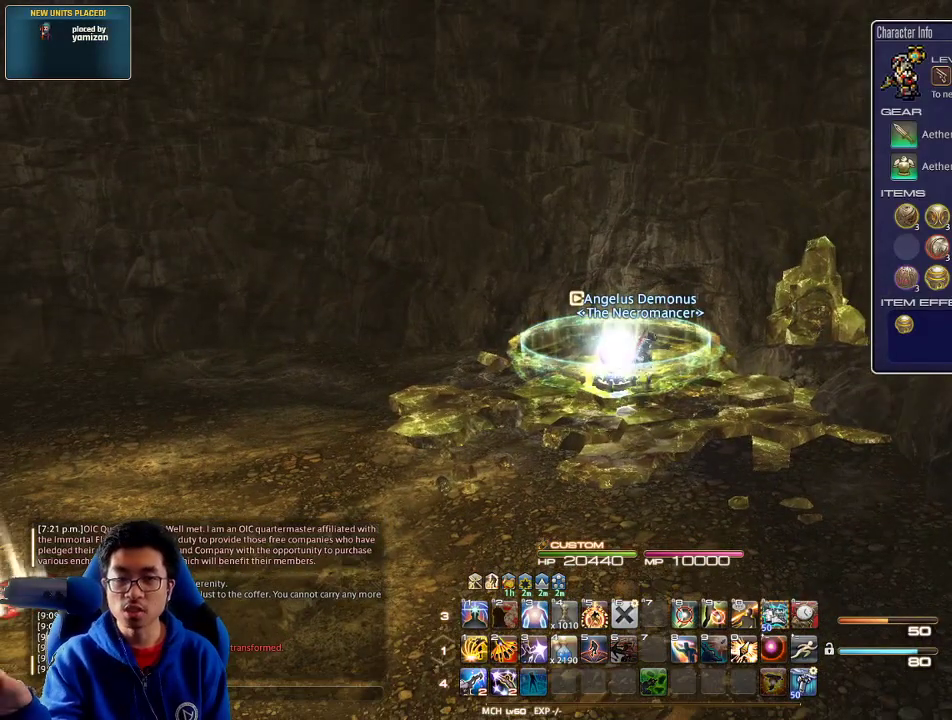
{"keys": [], "events": [[33, "w", "down"], [133, "w", "up"]]}